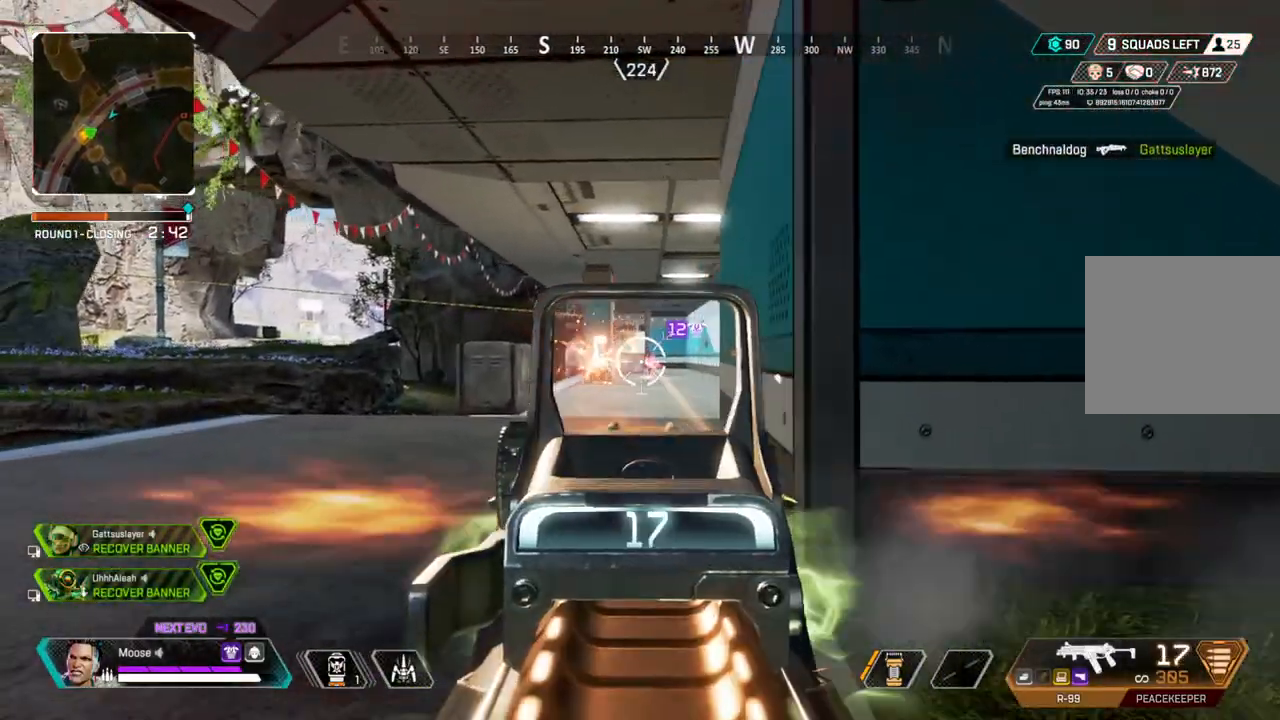
Gameplay with a controller (PlayStation layout); each line is a JSON object with the inputs held at the frame after it. "events" lists button and stick changes between this image and that frame as [ms after this image, input, new state], when the widget could be followed in between. Not read: SELECT START.
{"buttons": ["L2", "R2"], "left_stick": "left", "right_stick": "center"}
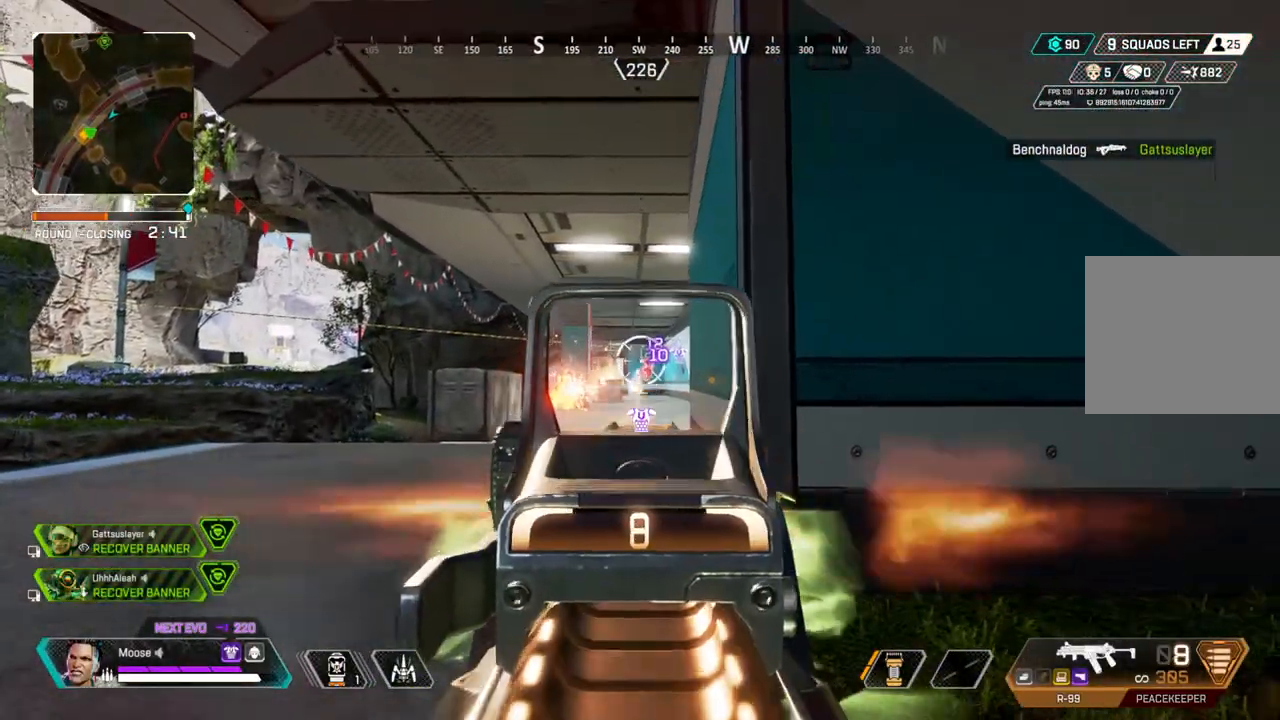
{"buttons": ["L2", "R2"], "left_stick": "right", "right_stick": "center", "events": [[233, "left_stick", "center"], [317, "left_stick", "right"]]}
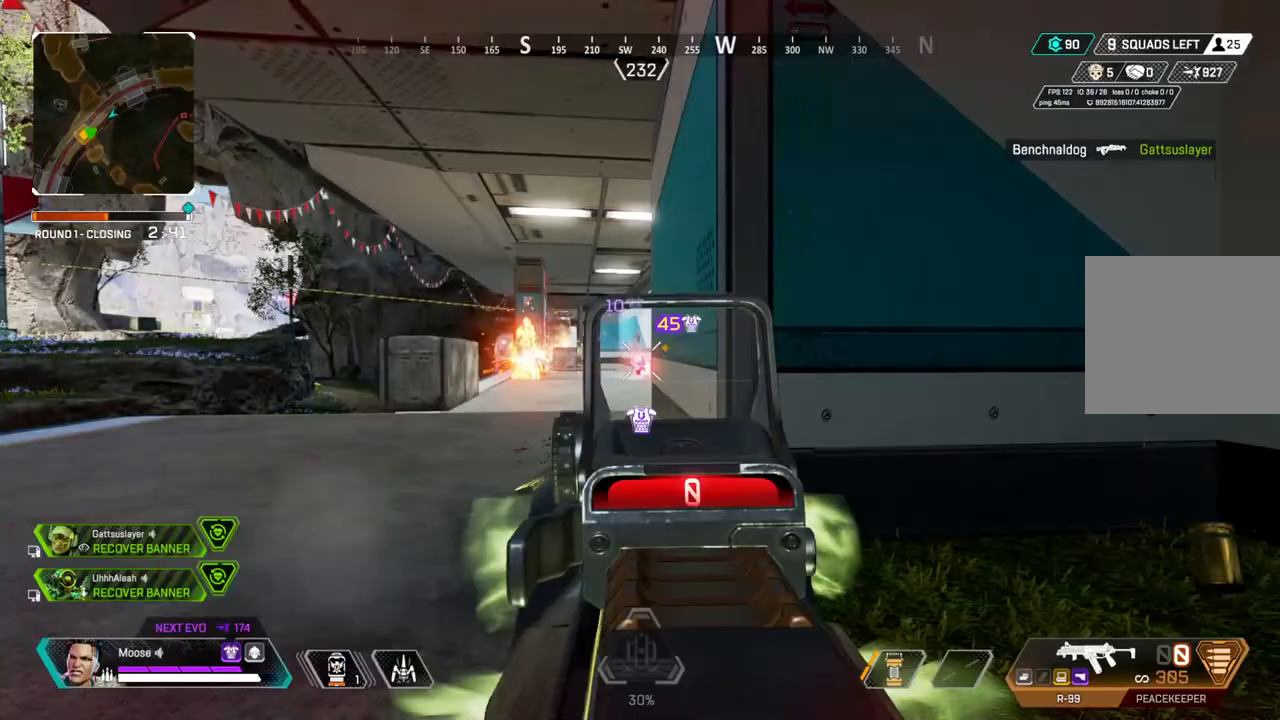
{"buttons": [], "left_stick": "right", "right_stick": "center", "events": [[100, "L2", "up"], [117, "R2", "up"], [133, "left_stick", "up-right"], [167, "right_stick", "right"], [267, "right_stick", "left"], [300, "left_stick", "right"], [433, "right_stick", "center"]]}
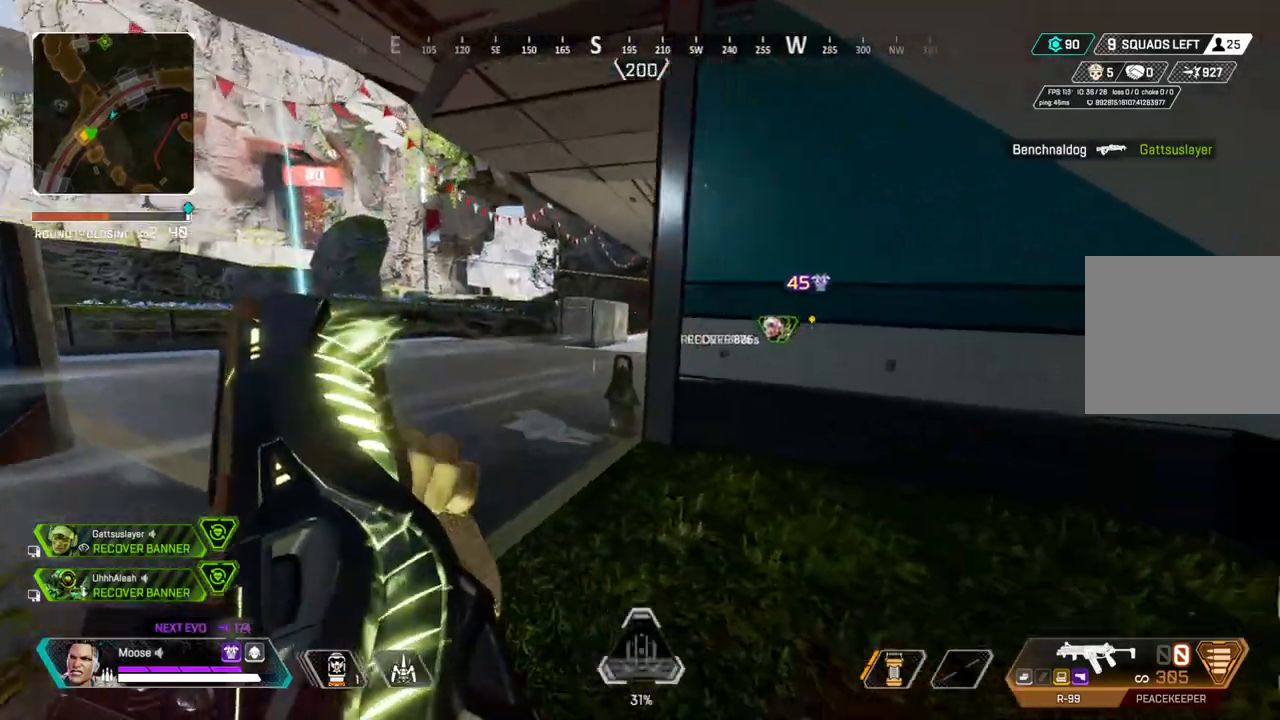
{"buttons": [], "left_stick": "down-right", "right_stick": "center", "events": [[100, "left_stick", "center"], [467, "left_stick", "down-right"]]}
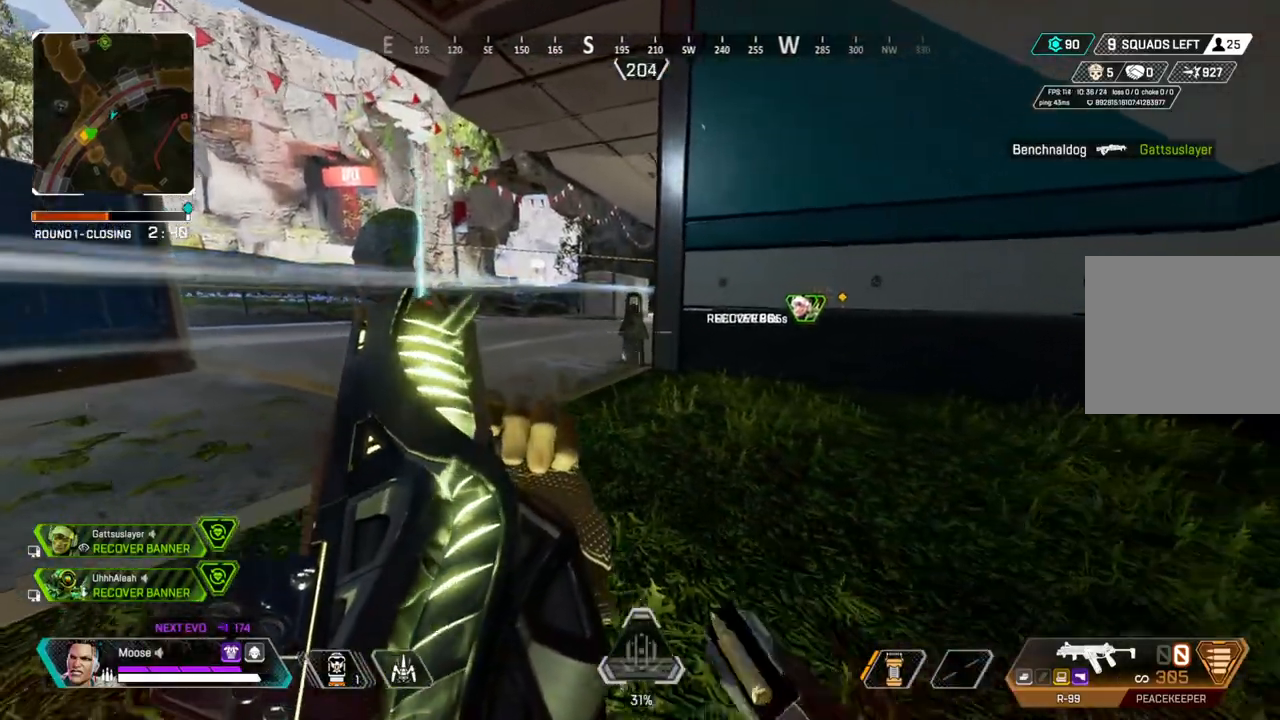
{"buttons": [], "left_stick": "right", "right_stick": "center", "events": [[33, "CIRCLE", "down"], [83, "CIRCLE", "up"], [150, "left_stick", "left"], [217, "right_stick", "left"], [283, "left_stick", "center"], [283, "right_stick", "center"], [333, "left_stick", "right"]]}
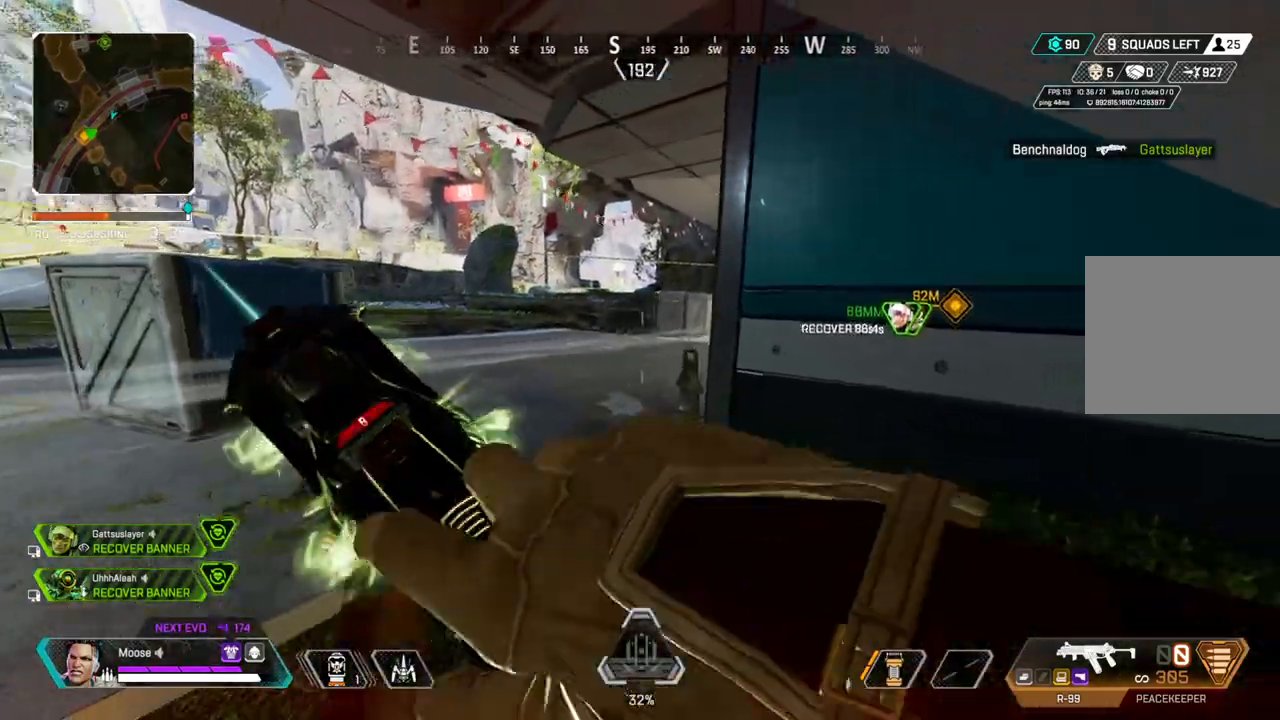
{"buttons": [], "left_stick": "left", "right_stick": "center", "events": [[33, "right_stick", "right"], [67, "left_stick", "up-left"], [83, "right_stick", "center"], [233, "left_stick", "left"], [233, "right_stick", "right"], [300, "right_stick", "center"]]}
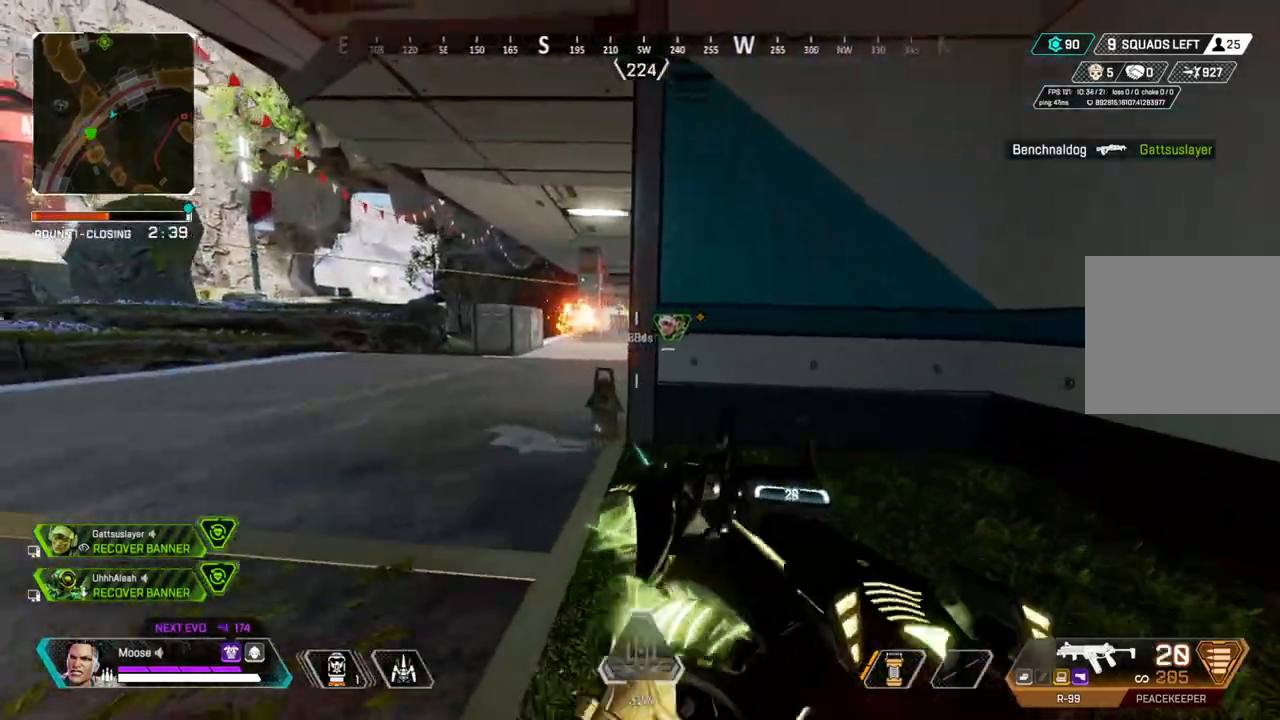
{"buttons": ["L2"], "left_stick": "left", "right_stick": "center", "events": [[100, "L2", "down"], [283, "right_stick", "up-right"], [350, "right_stick", "center"], [400, "right_stick", "up-left"], [467, "right_stick", "center"]]}
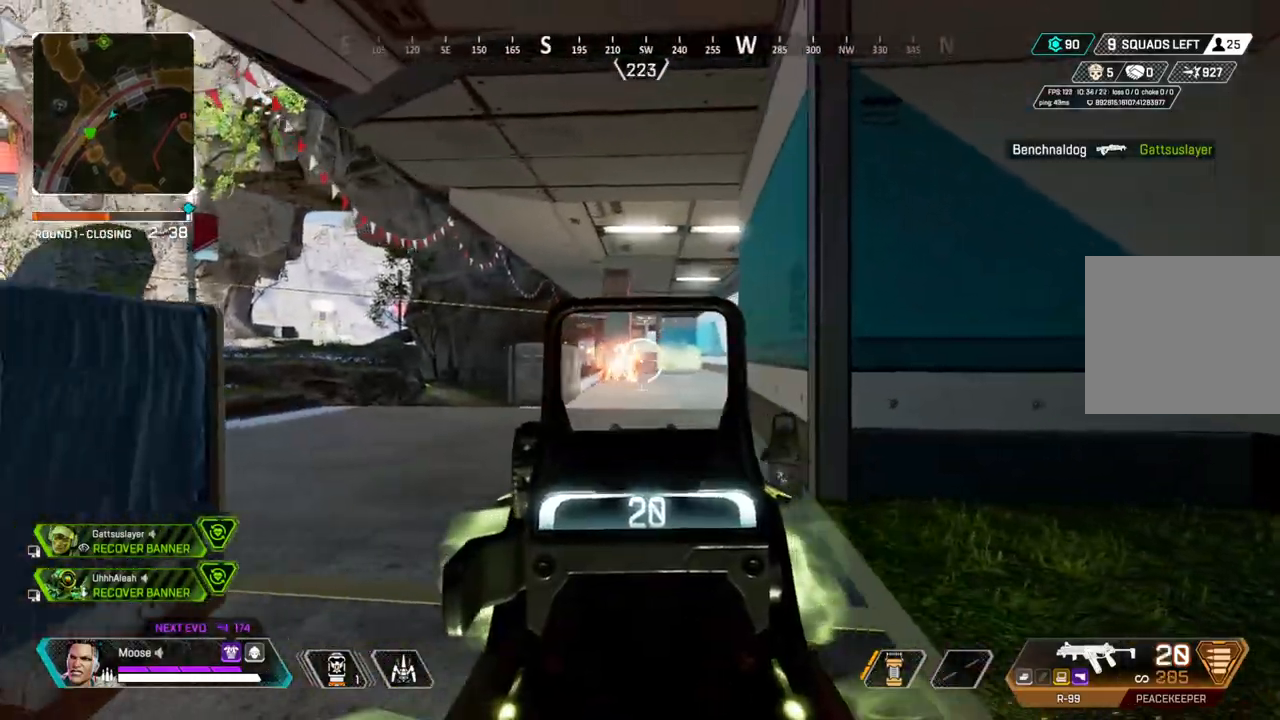
{"buttons": ["L2", "R2"], "left_stick": "right", "right_stick": "center", "events": [[117, "left_stick", "right"], [400, "R2", "down"]]}
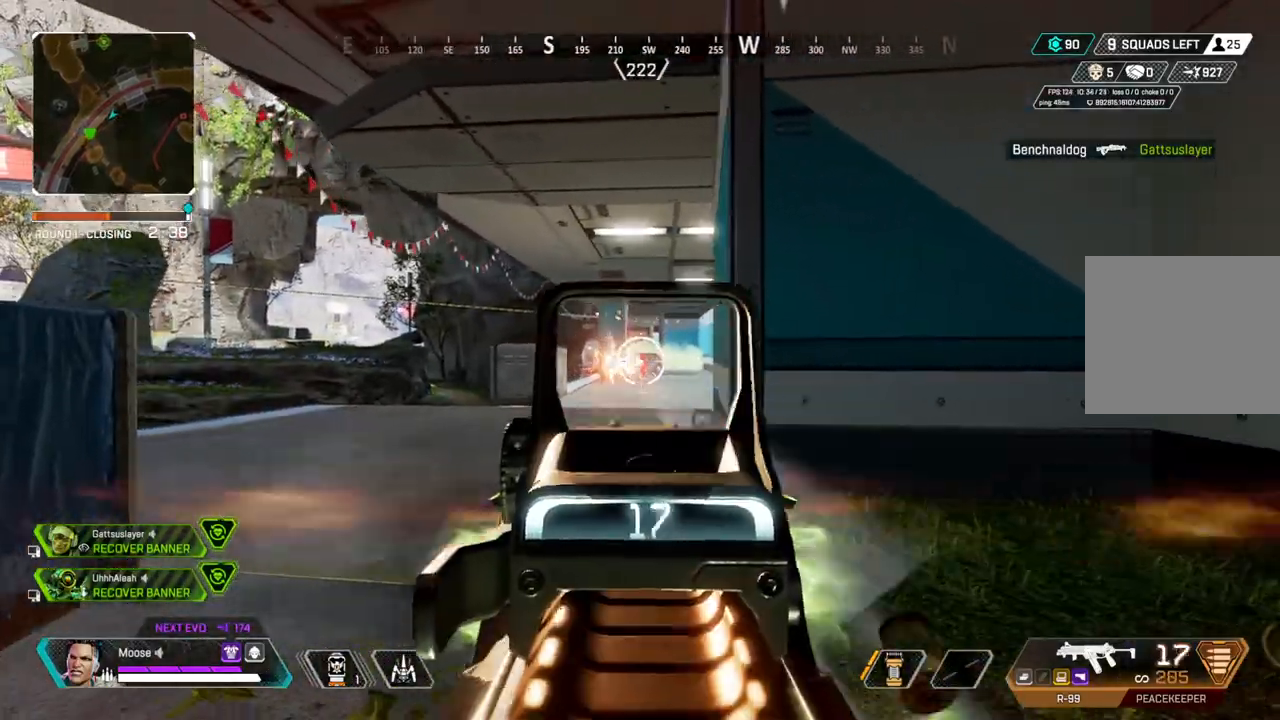
{"buttons": ["L2", "R2"], "left_stick": "right", "right_stick": "center", "events": [[100, "left_stick", "left"], [233, "left_stick", "right"]]}
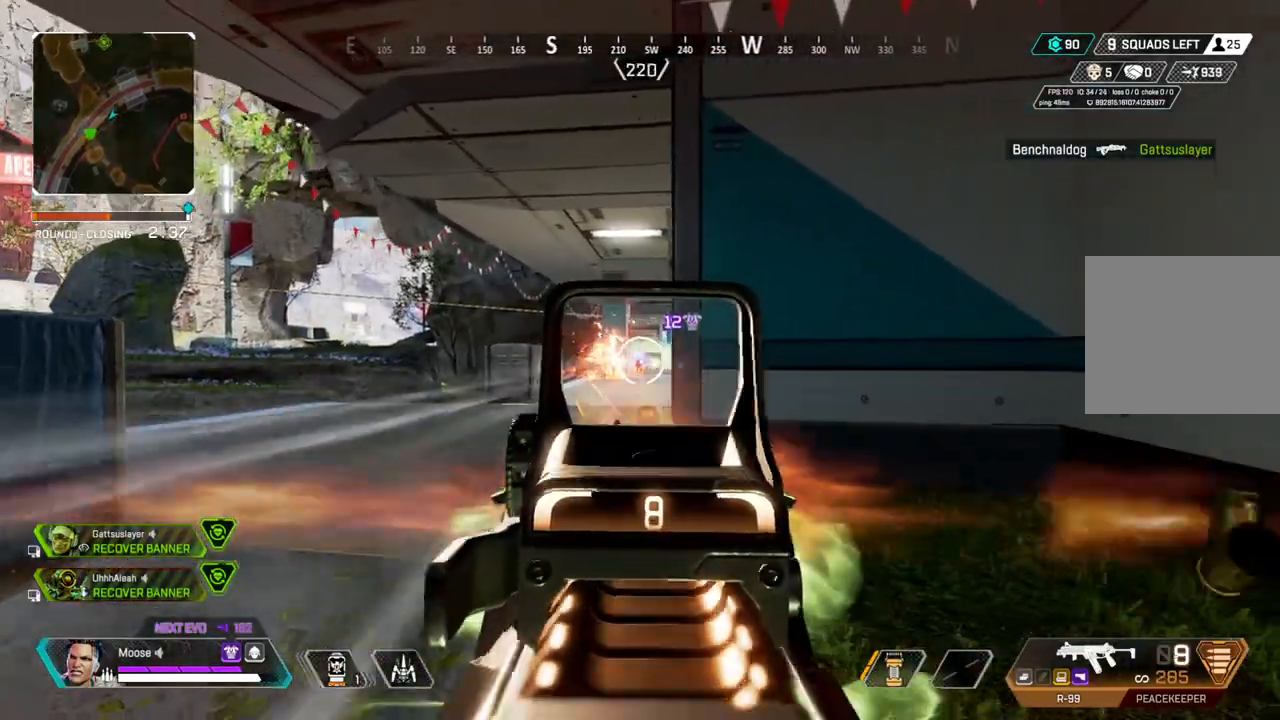
{"buttons": ["R2"], "left_stick": "right", "right_stick": "center", "events": [[150, "left_stick", "left"], [300, "left_stick", "right"], [500, "L2", "up"]]}
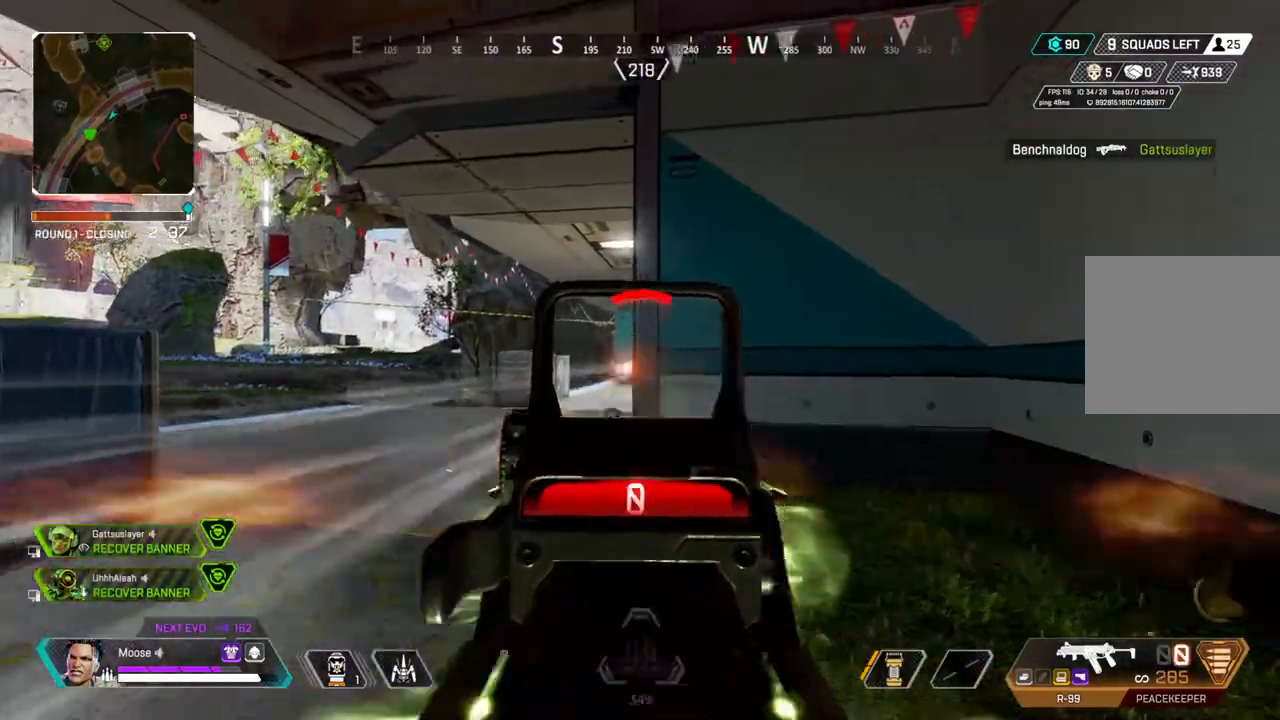
{"buttons": ["L1"], "left_stick": "up-left", "right_stick": "center", "events": [[33, "R2", "up"], [233, "L1", "down"], [233, "left_stick", "center"], [283, "left_stick", "up-left"]]}
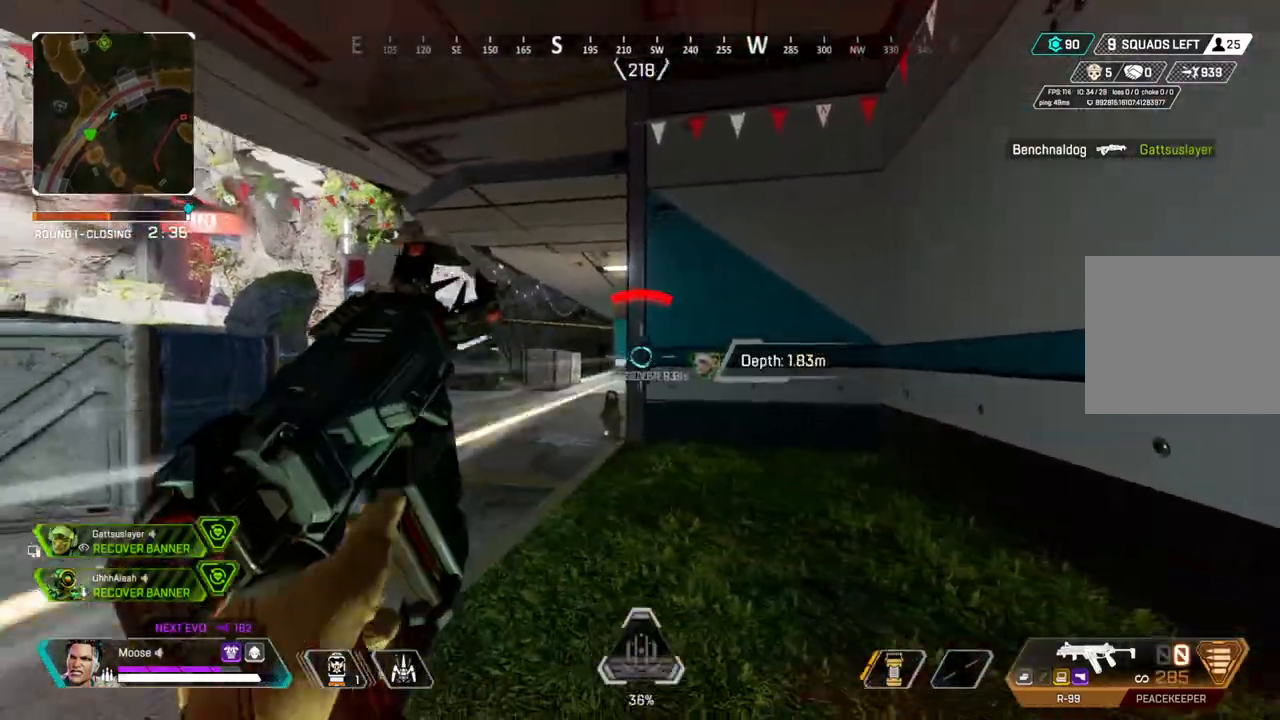
{"buttons": [], "left_stick": "center", "right_stick": "center", "events": [[200, "L1", "up"], [200, "left_stick", "center"]]}
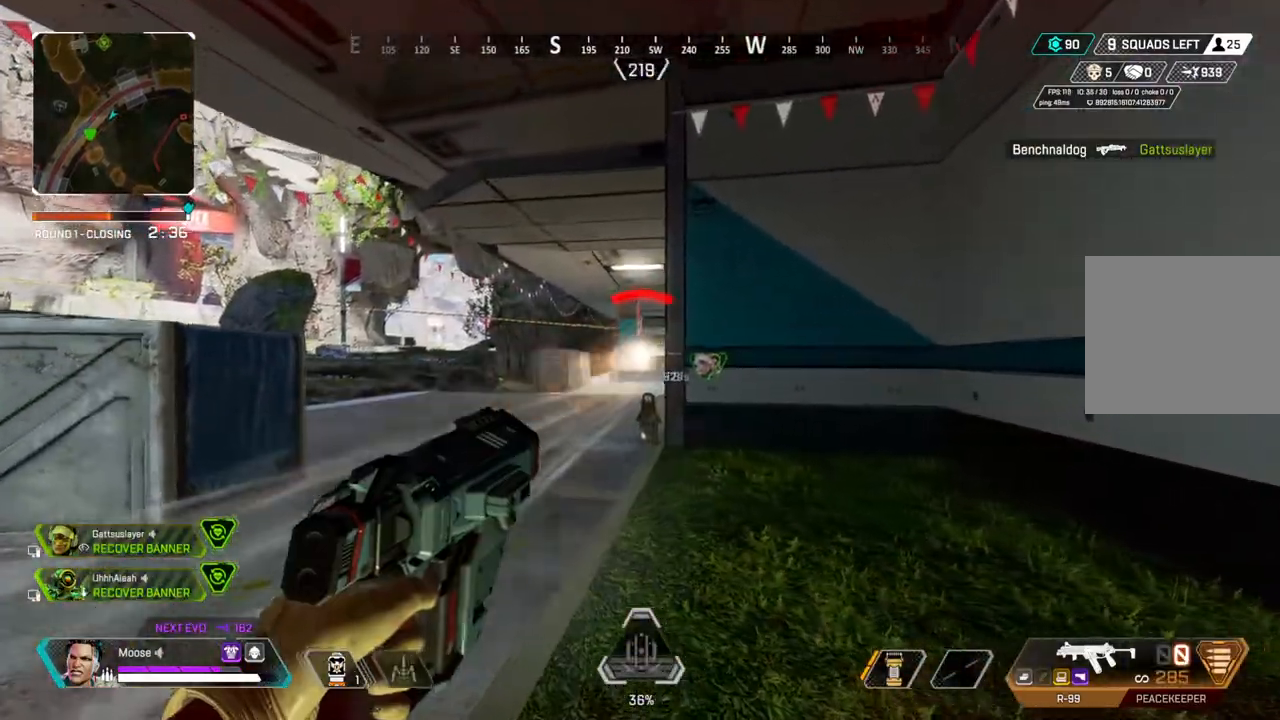
{"buttons": [], "left_stick": "right", "right_stick": "center", "events": [[17, "left_stick", "up-left"], [83, "left_stick", "center"], [133, "left_stick", "right"]]}
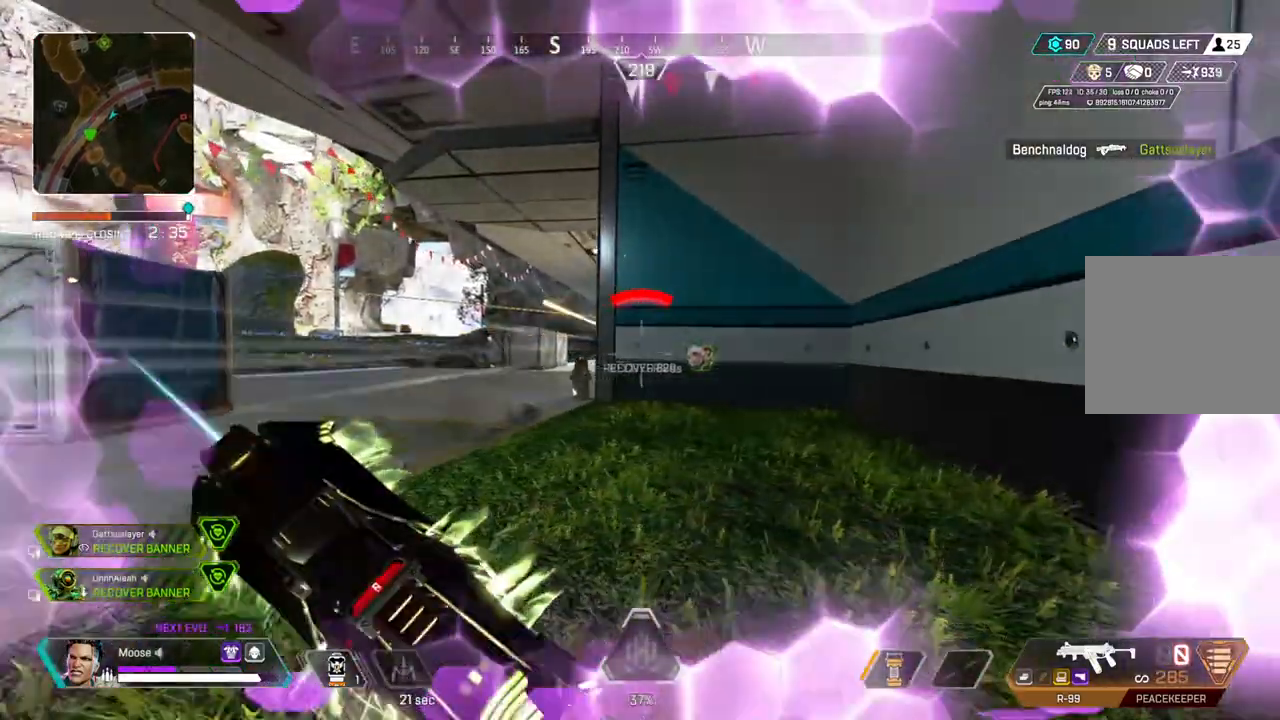
{"buttons": [], "left_stick": "left", "right_stick": "center", "events": [[267, "left_stick", "down"], [317, "left_stick", "left"]]}
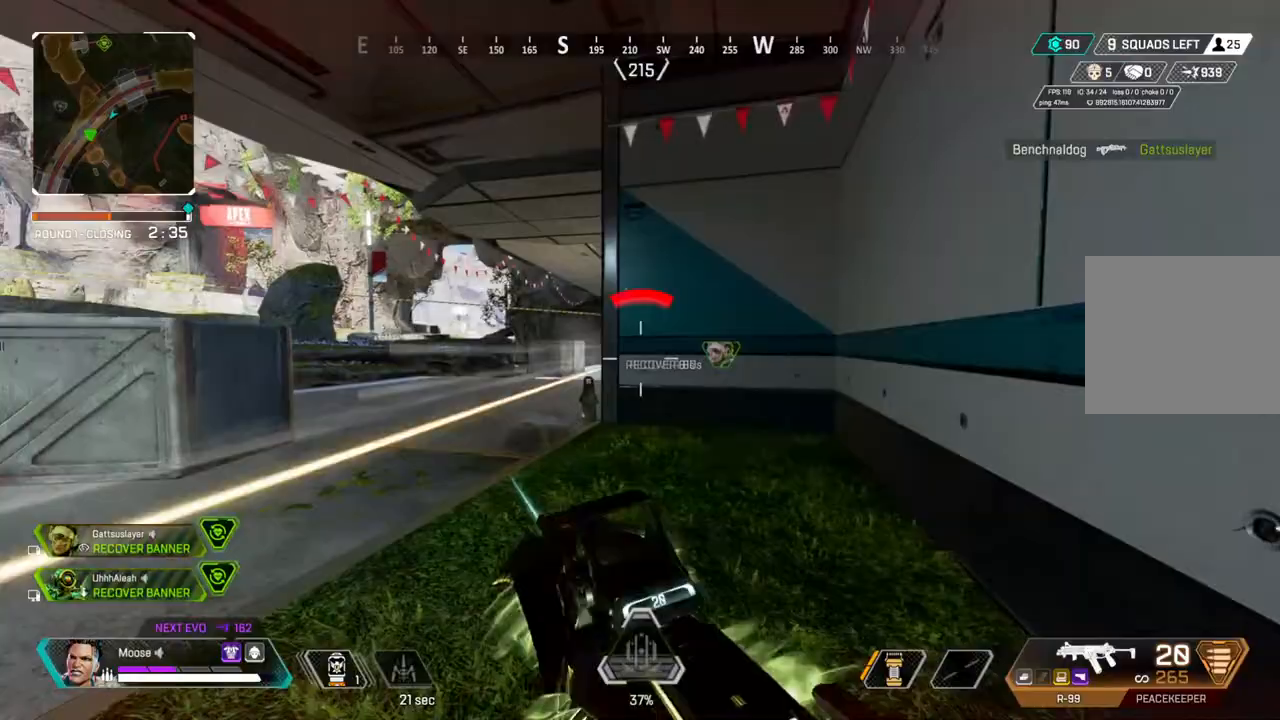
{"buttons": ["L2"], "left_stick": "left", "right_stick": "center", "events": [[267, "L2", "down"]]}
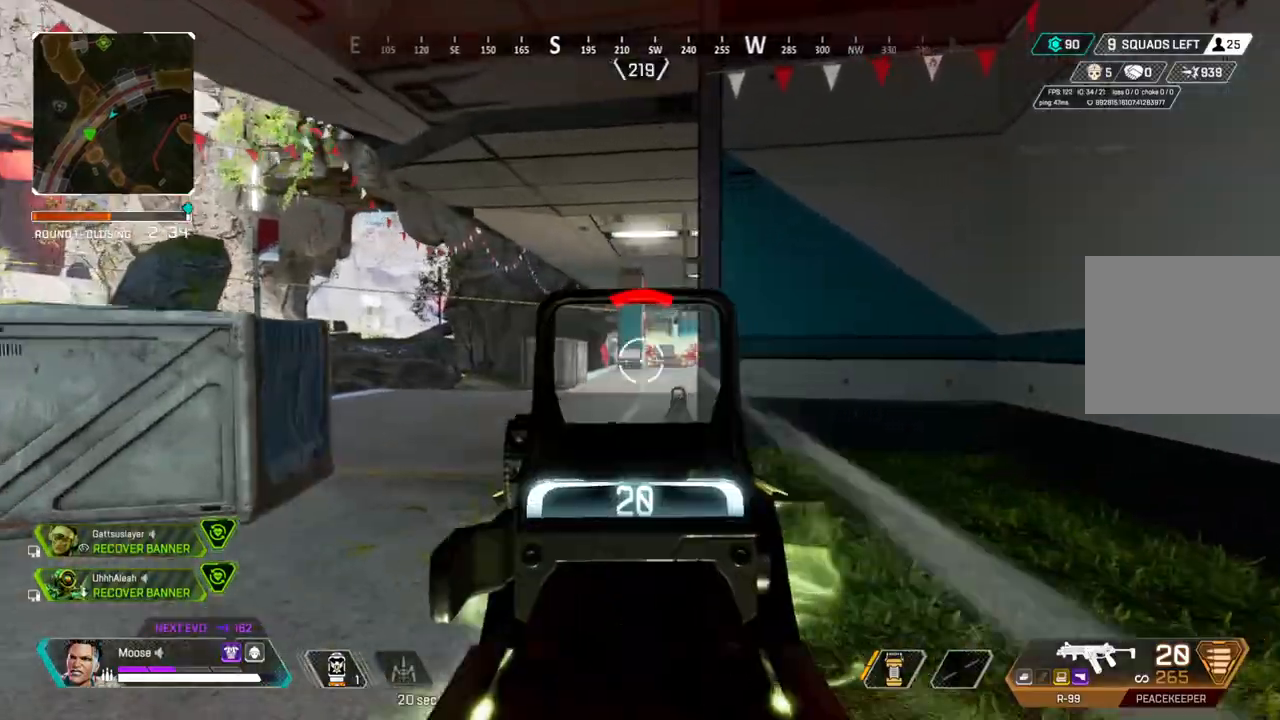
{"buttons": ["CIRCLE", "L2", "R2"], "left_stick": "right", "right_stick": "center", "events": [[33, "right_stick", "up-left"], [133, "R2", "down"], [133, "left_stick", "right"], [133, "right_stick", "center"], [483, "CIRCLE", "down"]]}
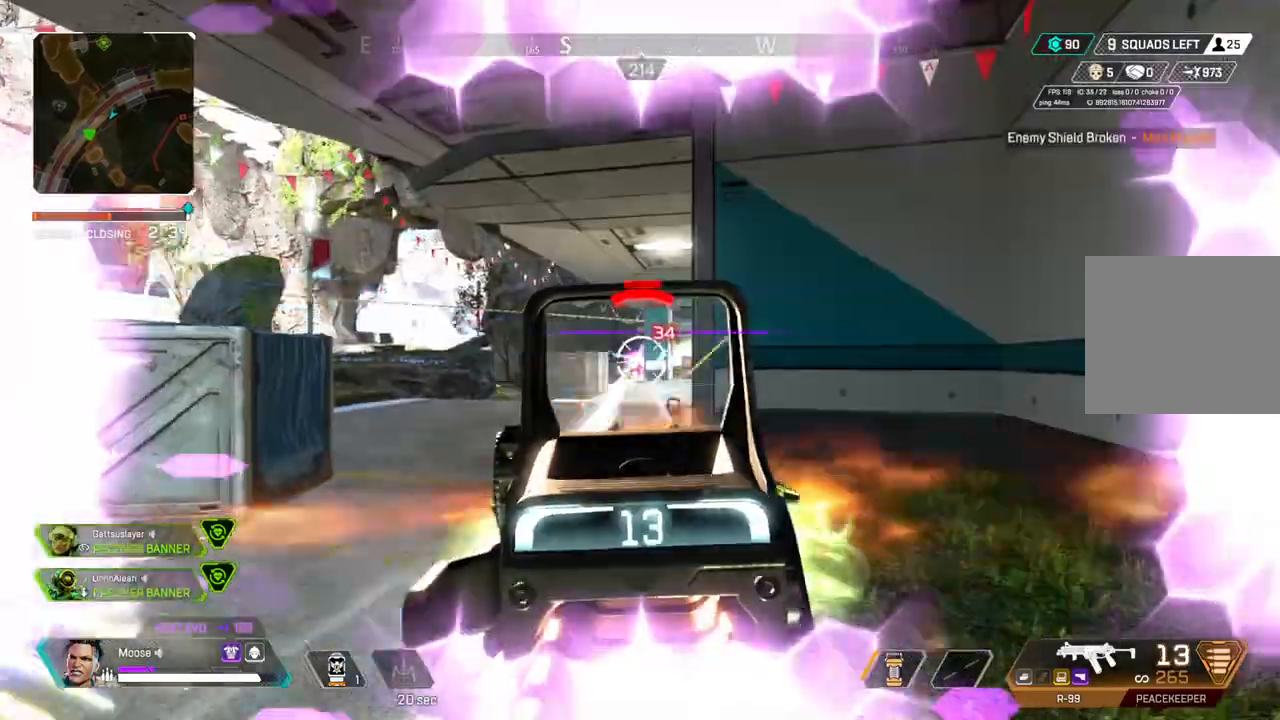
{"buttons": [], "left_stick": "right", "right_stick": "right", "events": [[50, "CROSS", "down"], [67, "CIRCLE", "up"], [200, "CROSS", "up"], [450, "L2", "up"], [450, "R2", "up"], [450, "right_stick", "right"]]}
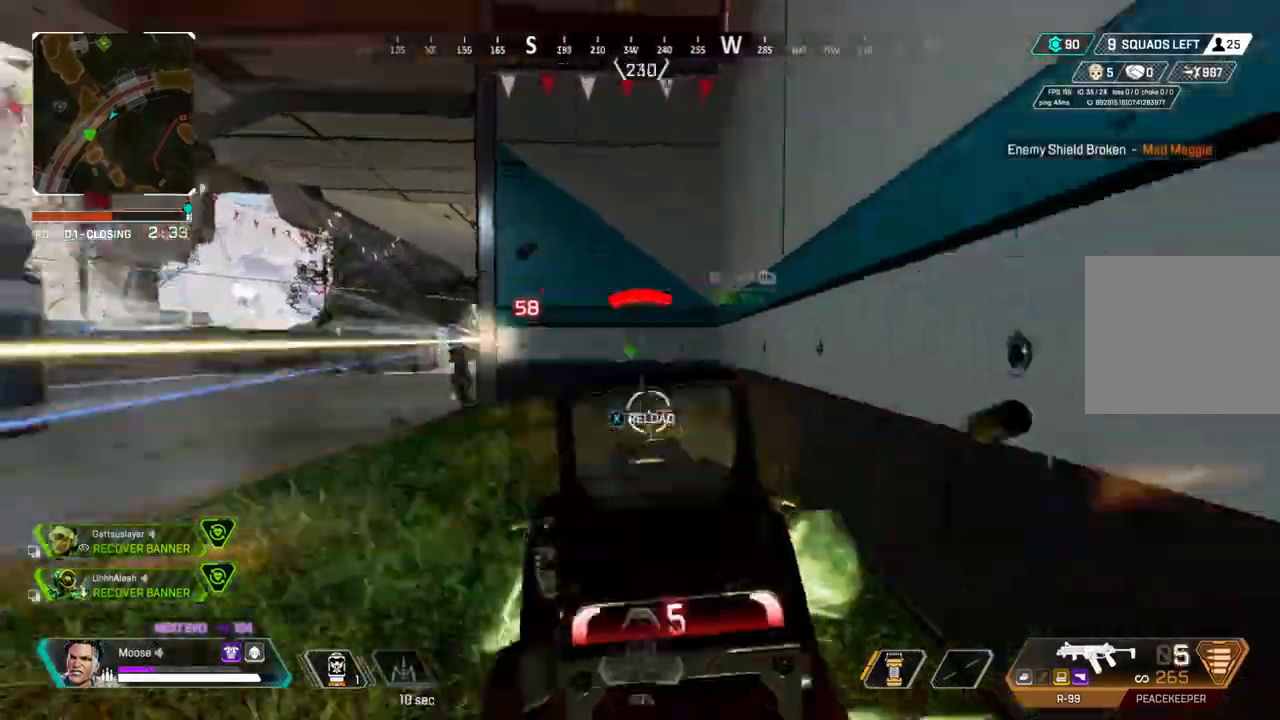
{"buttons": ["SQUARE"], "left_stick": "up-right", "right_stick": "center", "events": [[217, "left_stick", "up-right"], [350, "right_stick", "center"], [450, "SQUARE", "down"]]}
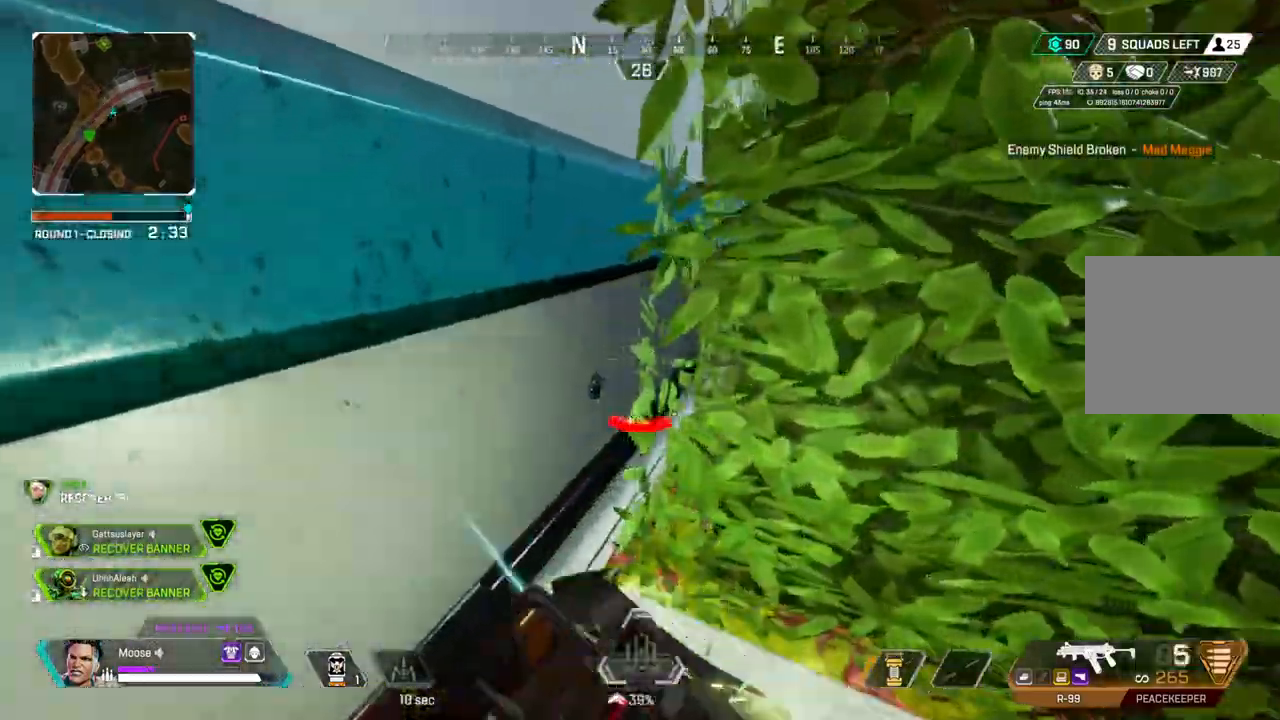
{"buttons": [], "left_stick": "up", "right_stick": "up", "events": [[17, "SQUARE", "up"], [100, "left_stick", "right"], [150, "right_stick", "right"], [300, "left_stick", "up"], [300, "right_stick", "center"], [350, "right_stick", "left"], [483, "right_stick", "up"]]}
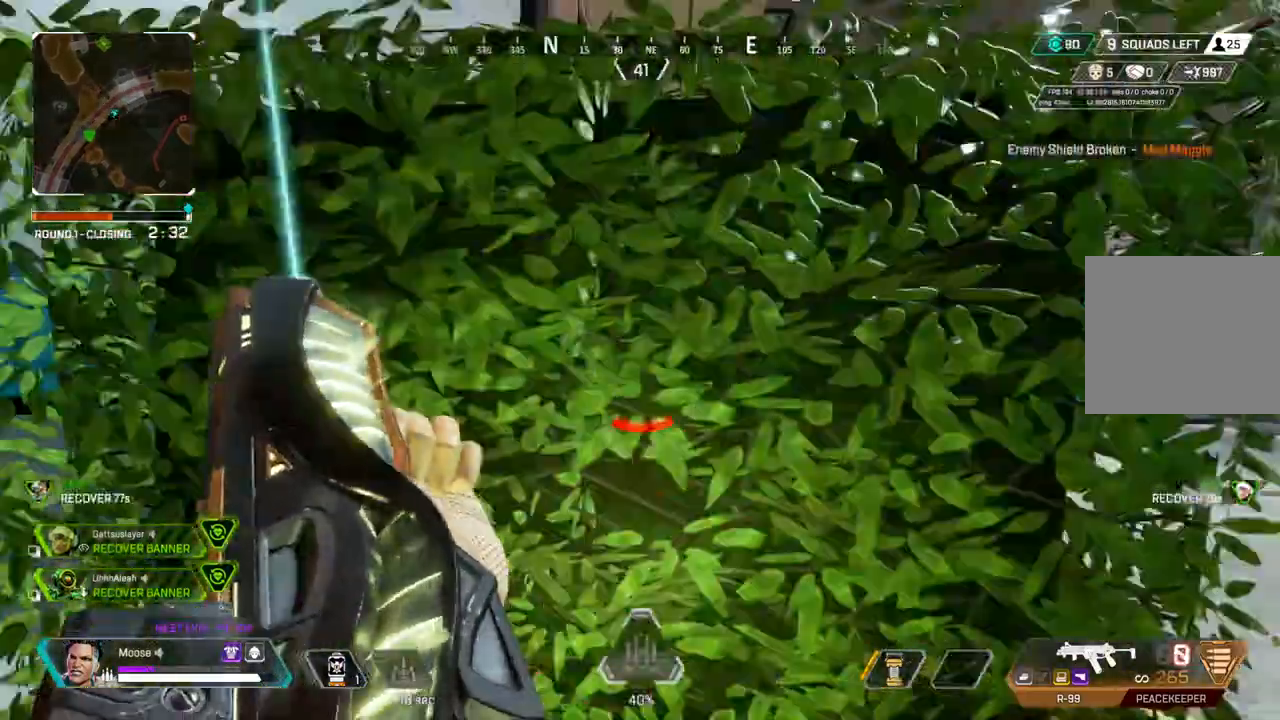
{"buttons": [], "left_stick": "up", "right_stick": "center", "events": [[17, "CROSS", "down"], [50, "right_stick", "center"], [383, "CROSS", "up"]]}
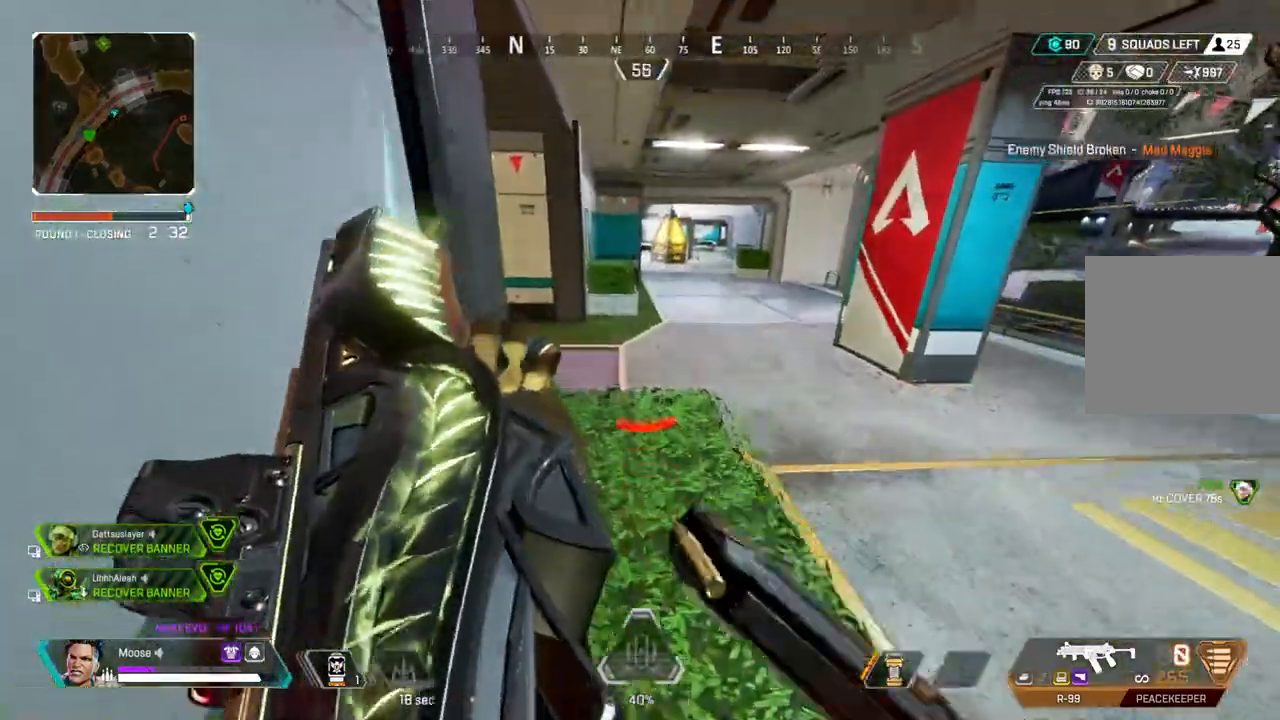
{"buttons": [], "left_stick": "up", "right_stick": "center", "events": [[233, "CIRCLE", "down"], [383, "CIRCLE", "up"]]}
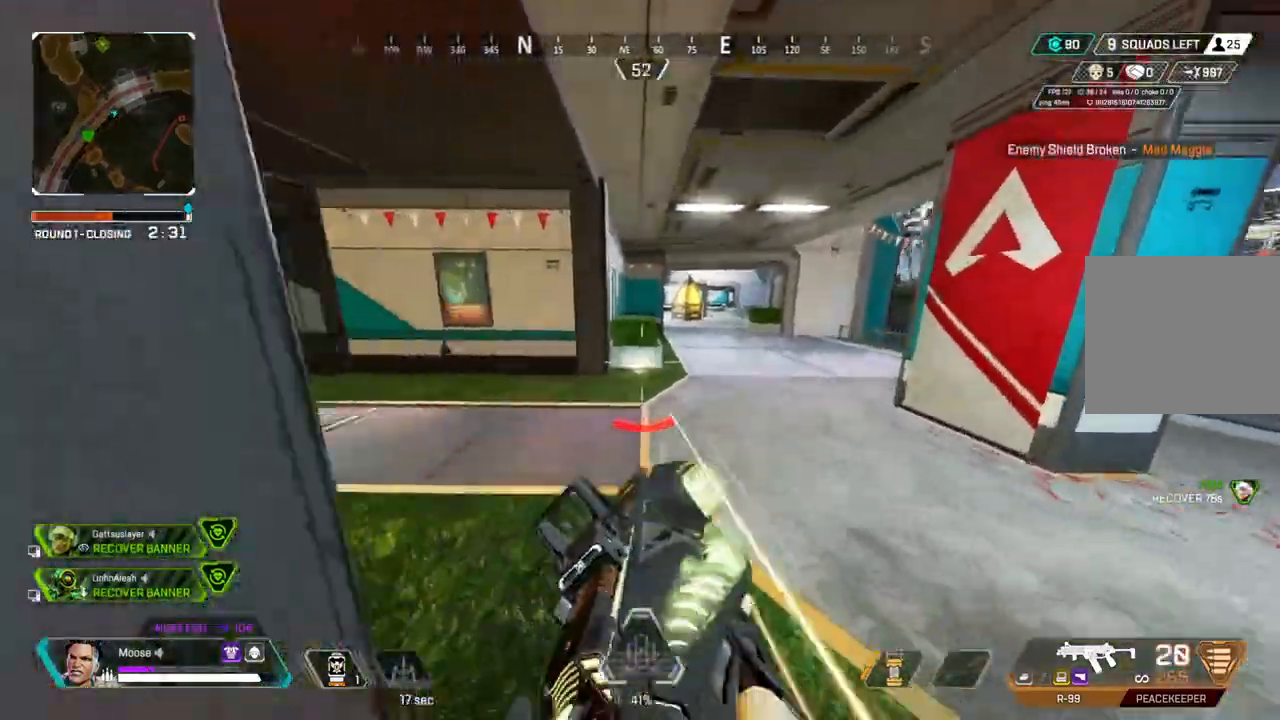
{"buttons": [], "left_stick": "up-left", "right_stick": "center", "events": [[33, "right_stick", "left"], [67, "L3", "down"], [183, "right_stick", "center"], [233, "L3", "up"], [300, "left_stick", "up-left"], [300, "right_stick", "left"], [383, "right_stick", "center"]]}
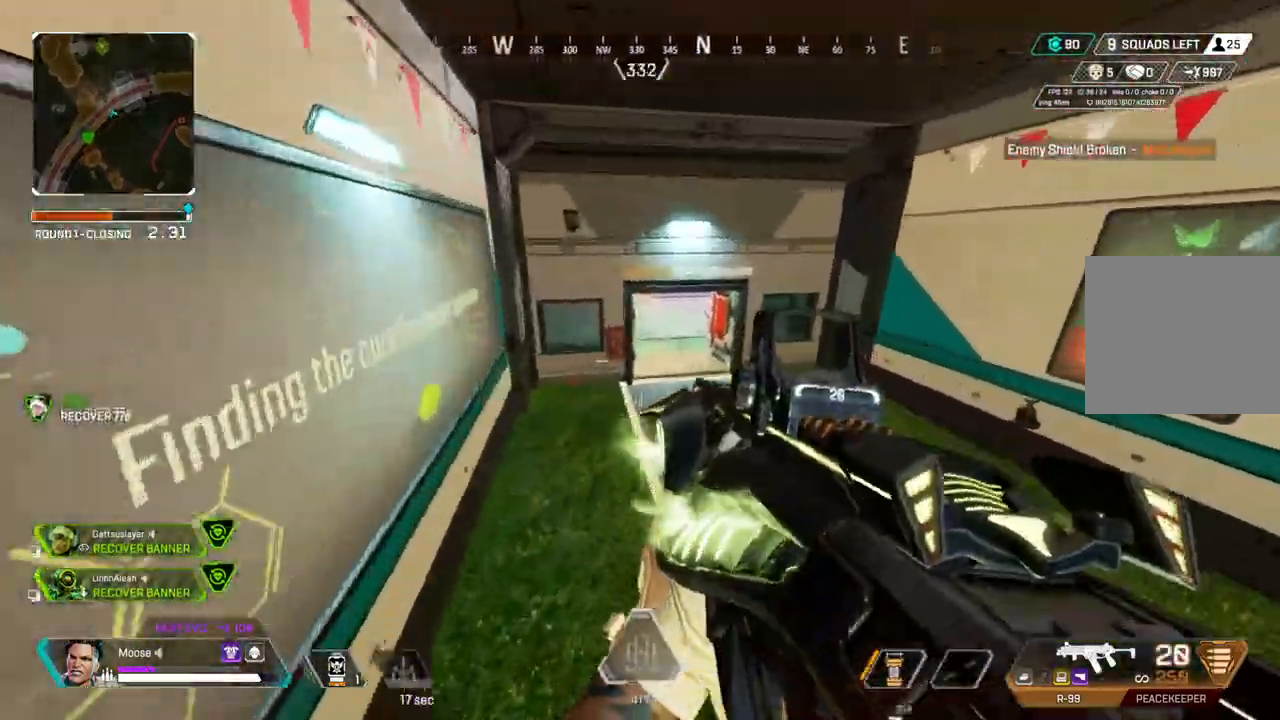
{"buttons": [], "left_stick": "up", "right_stick": "center", "events": [[150, "TRIANGLE", "down"], [167, "left_stick", "up"], [217, "TRIANGLE", "up"], [250, "CIRCLE", "down"], [350, "CIRCLE", "up"], [417, "right_stick", "up"], [500, "right_stick", "center"]]}
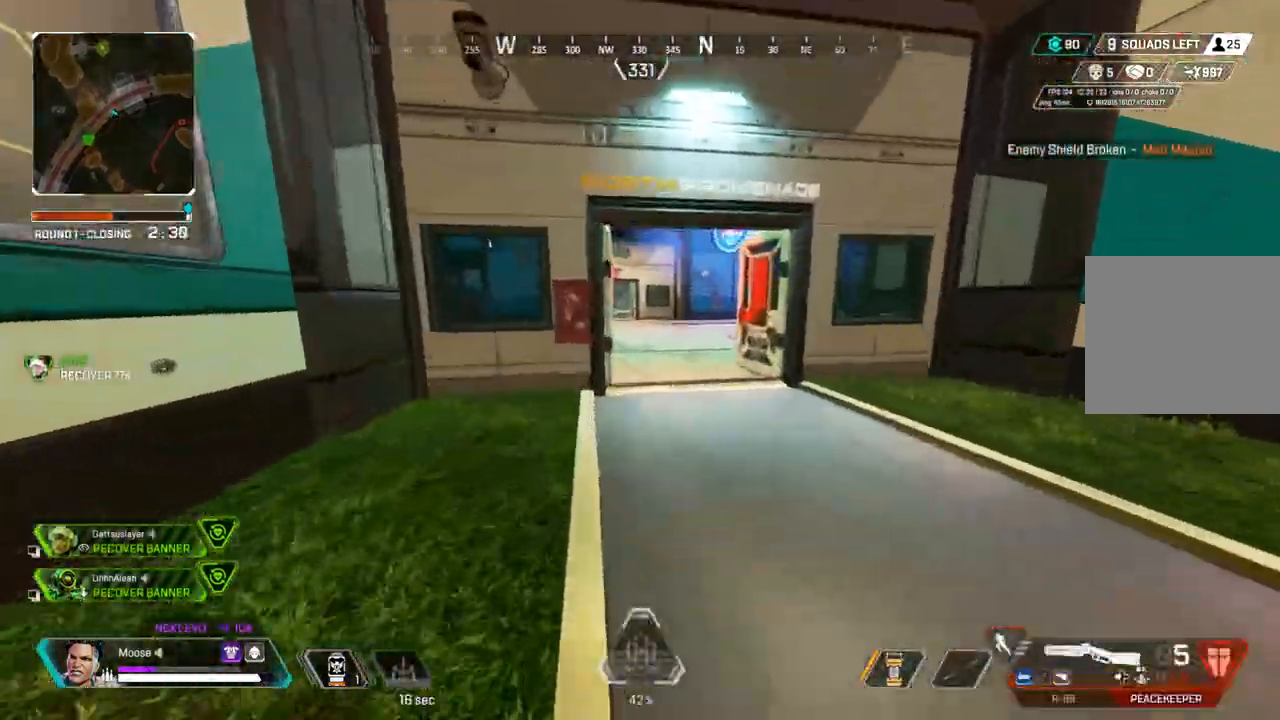
{"buttons": [], "left_stick": "up", "right_stick": "center", "events": []}
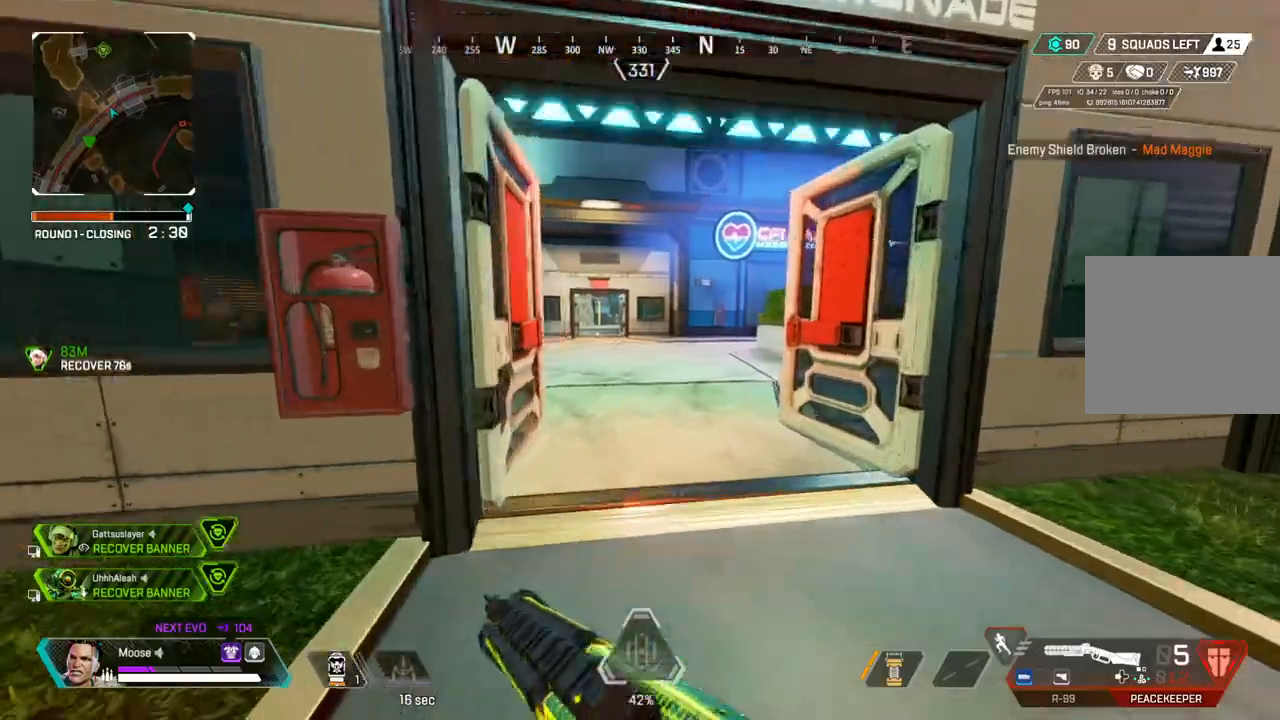
{"buttons": [], "left_stick": "up", "right_stick": "center", "events": [[267, "right_stick", "left"], [433, "right_stick", "center"]]}
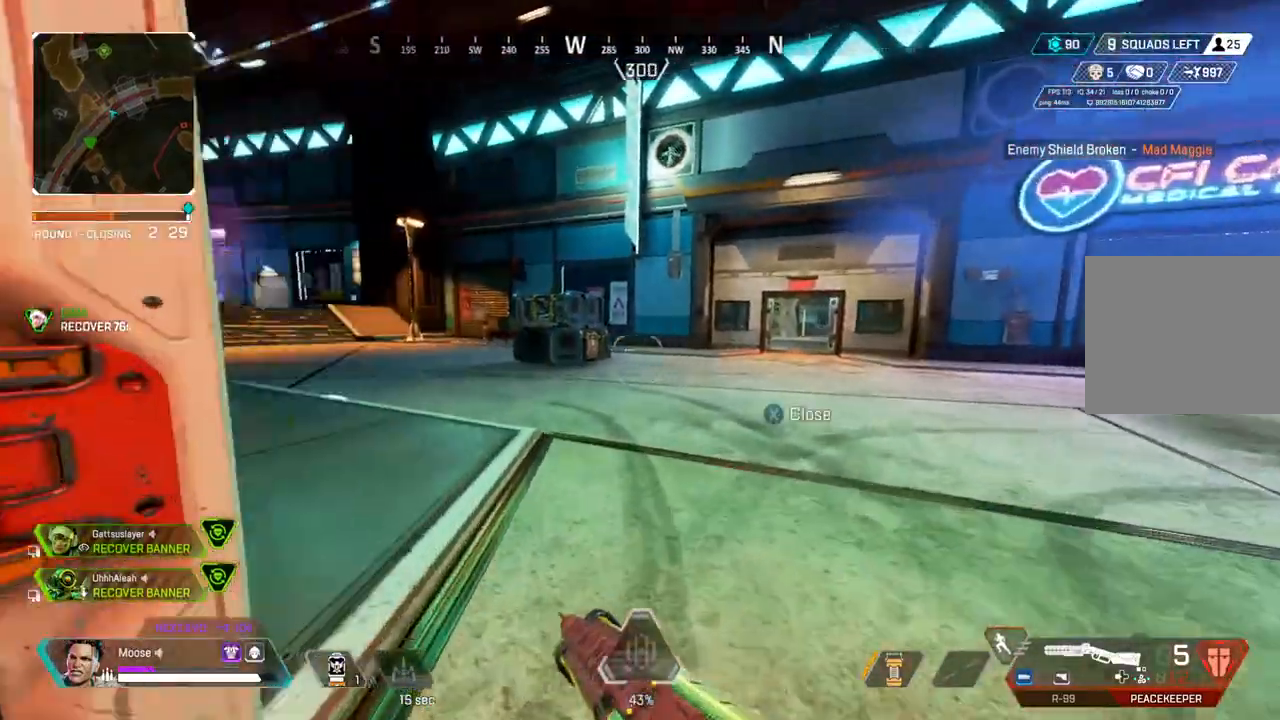
{"buttons": [], "left_stick": "up", "right_stick": "center", "events": [[17, "right_stick", "left"], [150, "right_stick", "center"]]}
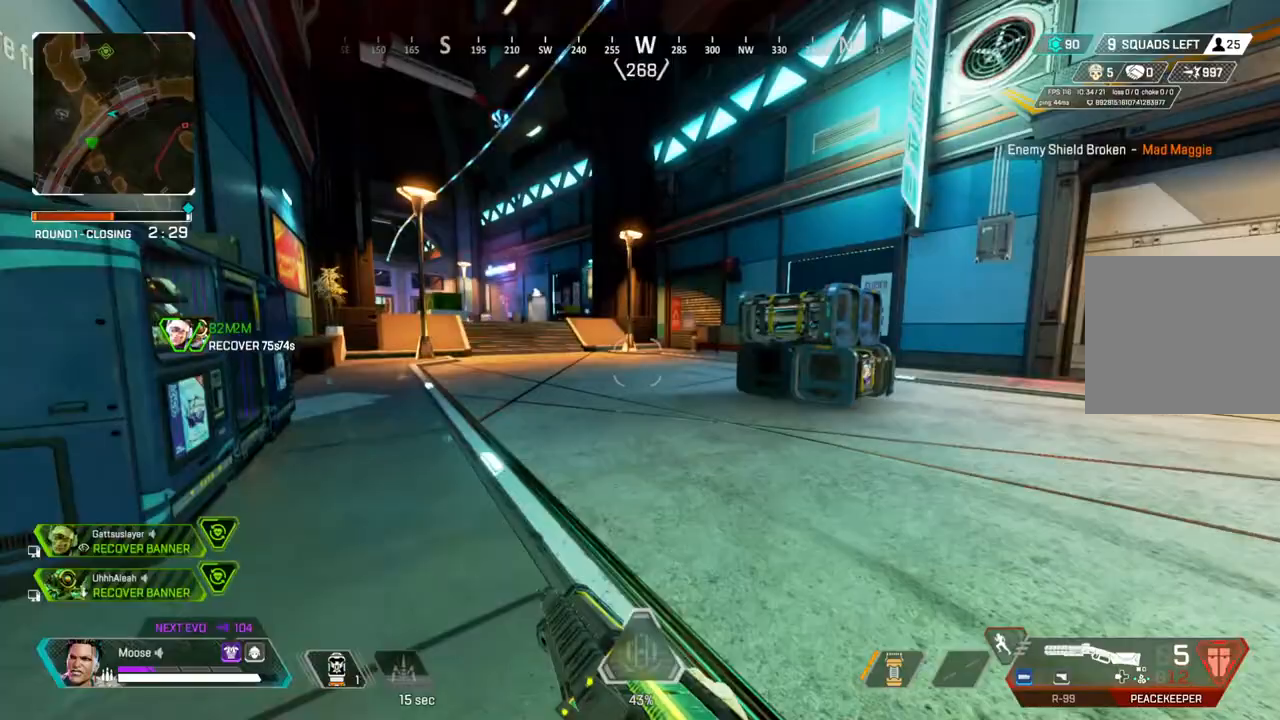
{"buttons": ["DPAD_UP"], "left_stick": "center", "right_stick": "center", "events": [[117, "CIRCLE", "down"], [217, "CIRCLE", "up"], [283, "left_stick", "center"], [333, "DPAD_UP", "down"]]}
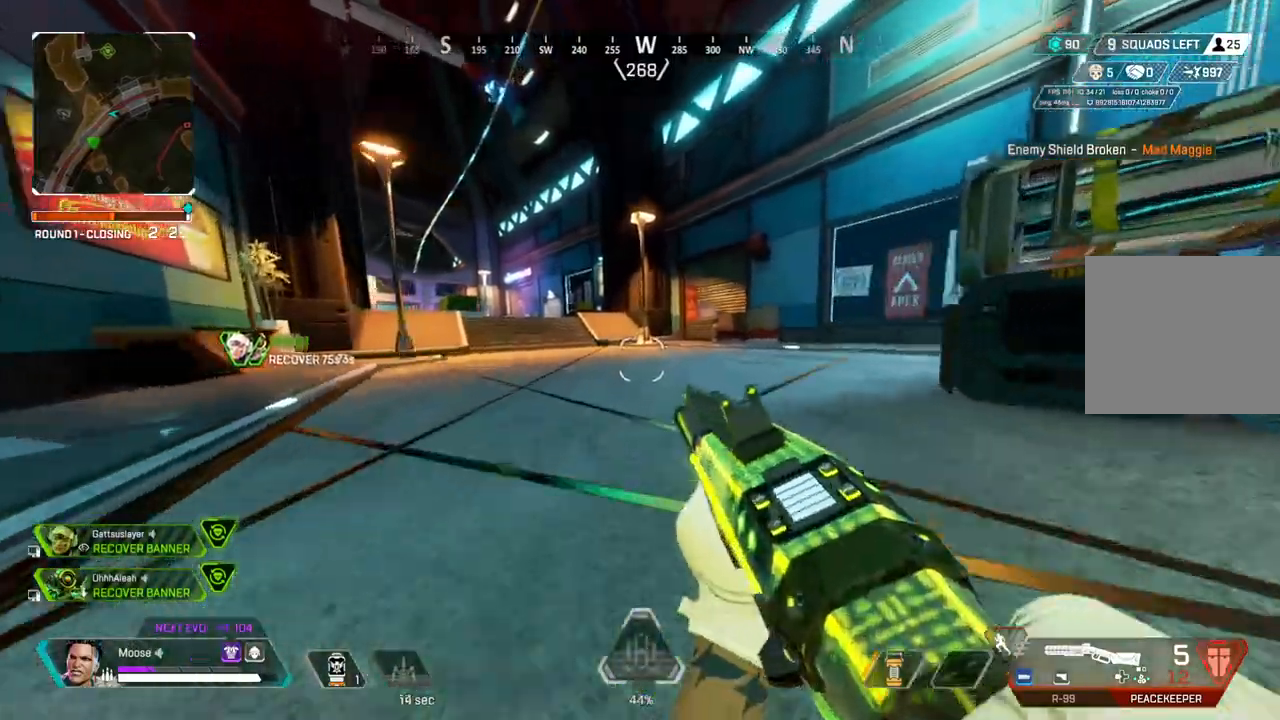
{"buttons": ["CIRCLE"], "left_stick": "down-left", "right_stick": "right", "events": [[33, "right_stick", "down-right"], [100, "DPAD_UP", "up"], [100, "right_stick", "center"], [200, "DPAD_UP", "down"], [250, "DPAD_UP", "up"], [417, "right_stick", "right"], [467, "CIRCLE", "down"], [467, "left_stick", "down-left"]]}
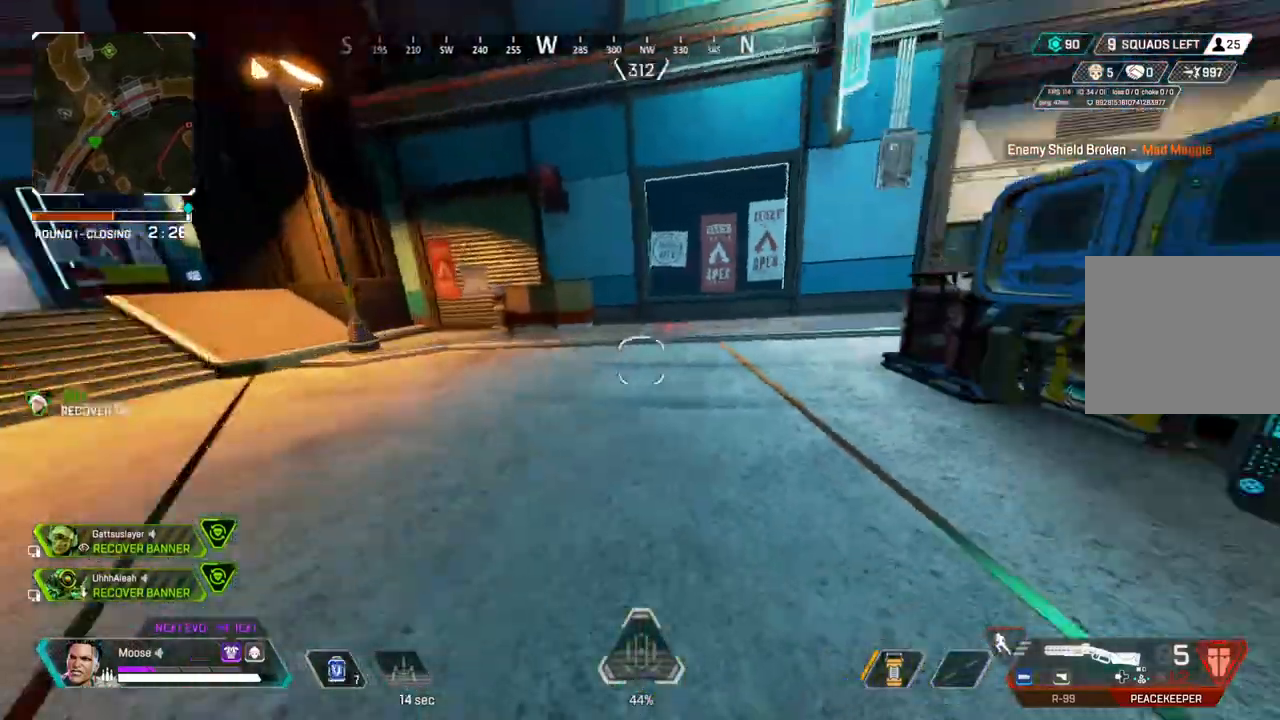
{"buttons": [], "left_stick": "right", "right_stick": "center", "events": [[50, "CIRCLE", "up"], [150, "left_stick", "down"], [150, "right_stick", "up-right"], [250, "left_stick", "down-right"], [250, "right_stick", "center"], [467, "left_stick", "right"]]}